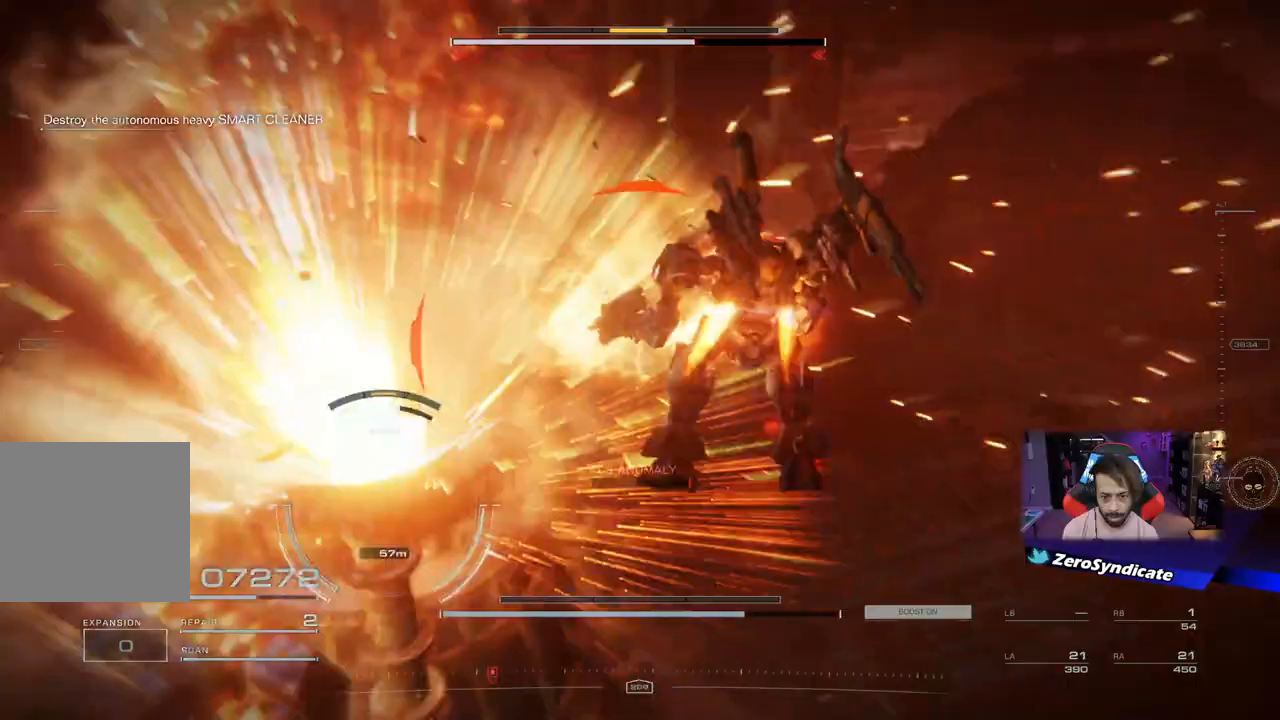
Gameplay with a controller (Xbox layout); each line is a JSON object with the inputs held at the frame after it. "events" lists button and stick changes between this image and that frame as [ms after this image, input, new state], when the widget could be followed in between.
{"buttons": ["L1", "L2", "R1"], "left_stick": "down-right", "right_stick": "up-left", "events": [[200, "L2", "down"], [233, "right_stick", "up-left"]]}
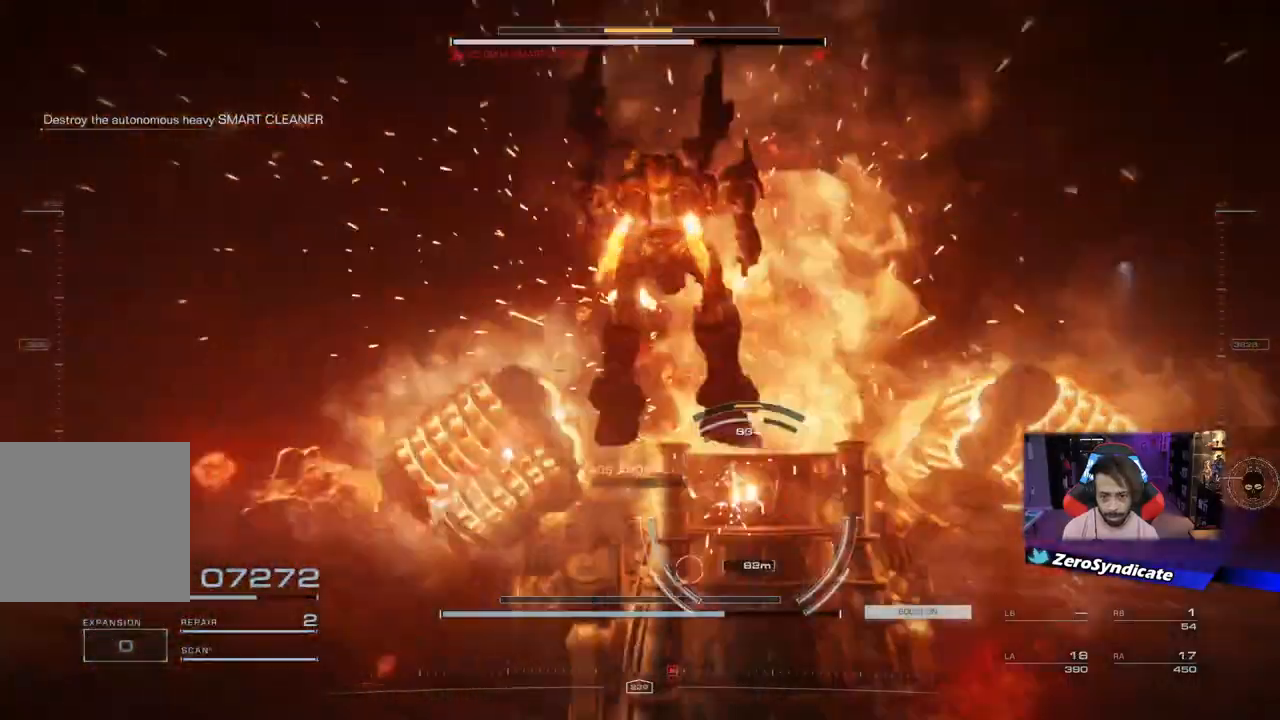
{"buttons": ["L1", "L2", "R1"], "left_stick": "down-right", "right_stick": "center", "events": [[33, "right_stick", "center"]]}
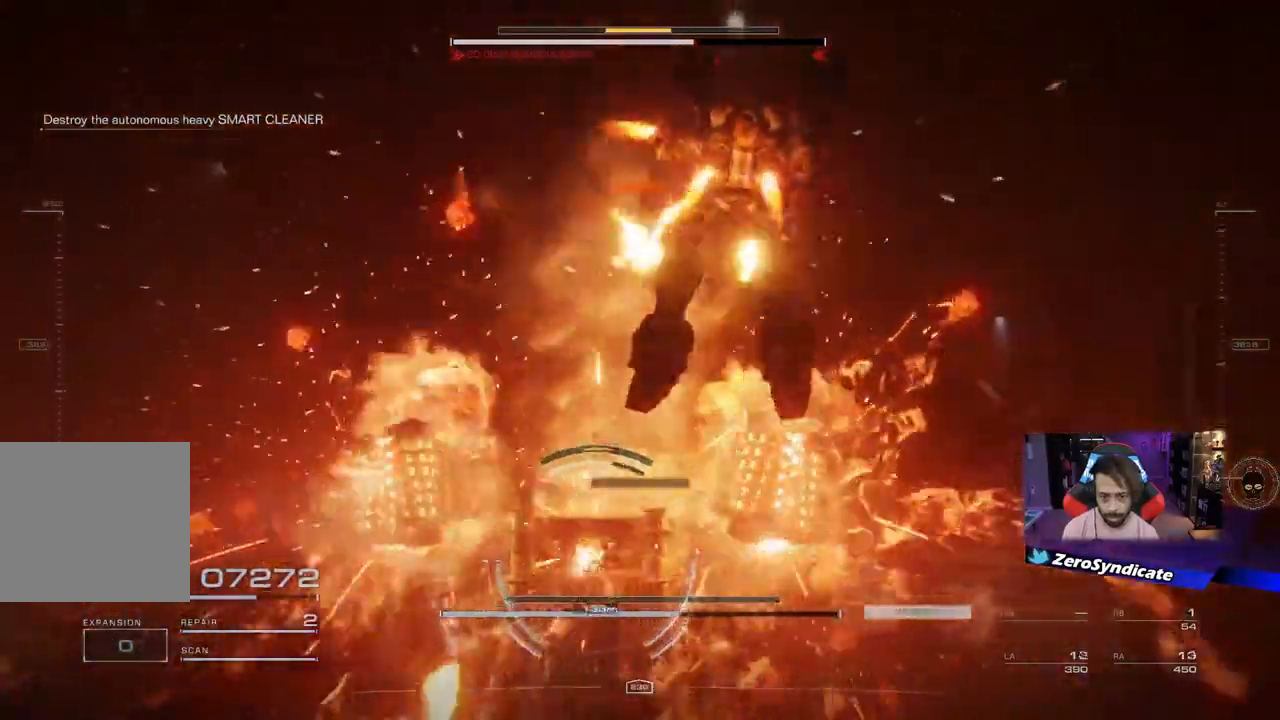
{"buttons": ["L1", "L2", "R1"], "left_stick": "down-right", "right_stick": "center", "events": [[100, "right_stick", "down"], [417, "right_stick", "center"]]}
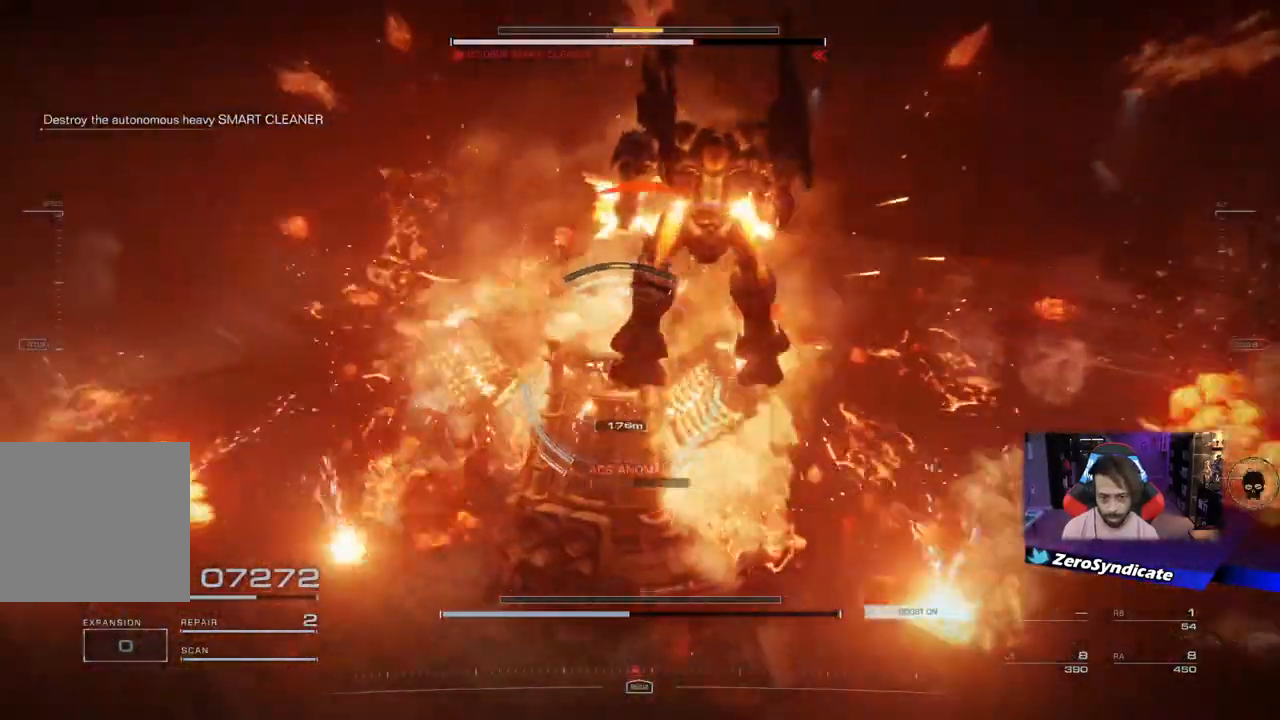
{"buttons": [], "left_stick": "down-right", "right_stick": "center", "events": [[17, "R1", "up"], [33, "L1", "up"], [83, "L2", "up"]]}
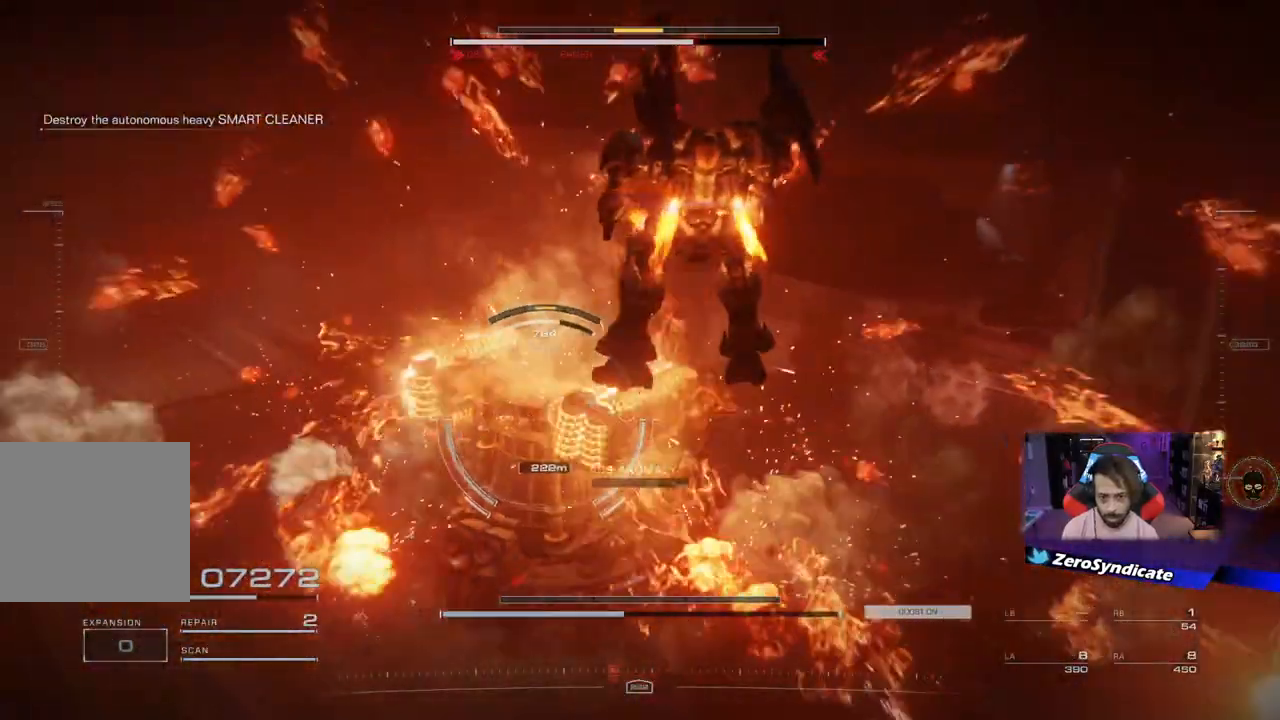
{"buttons": ["L1", "R1"], "left_stick": "left", "right_stick": "down", "events": [[17, "L1", "down"], [50, "R1", "down"], [83, "right_stick", "left"], [250, "right_stick", "down"], [267, "left_stick", "down-left"], [367, "left_stick", "left"]]}
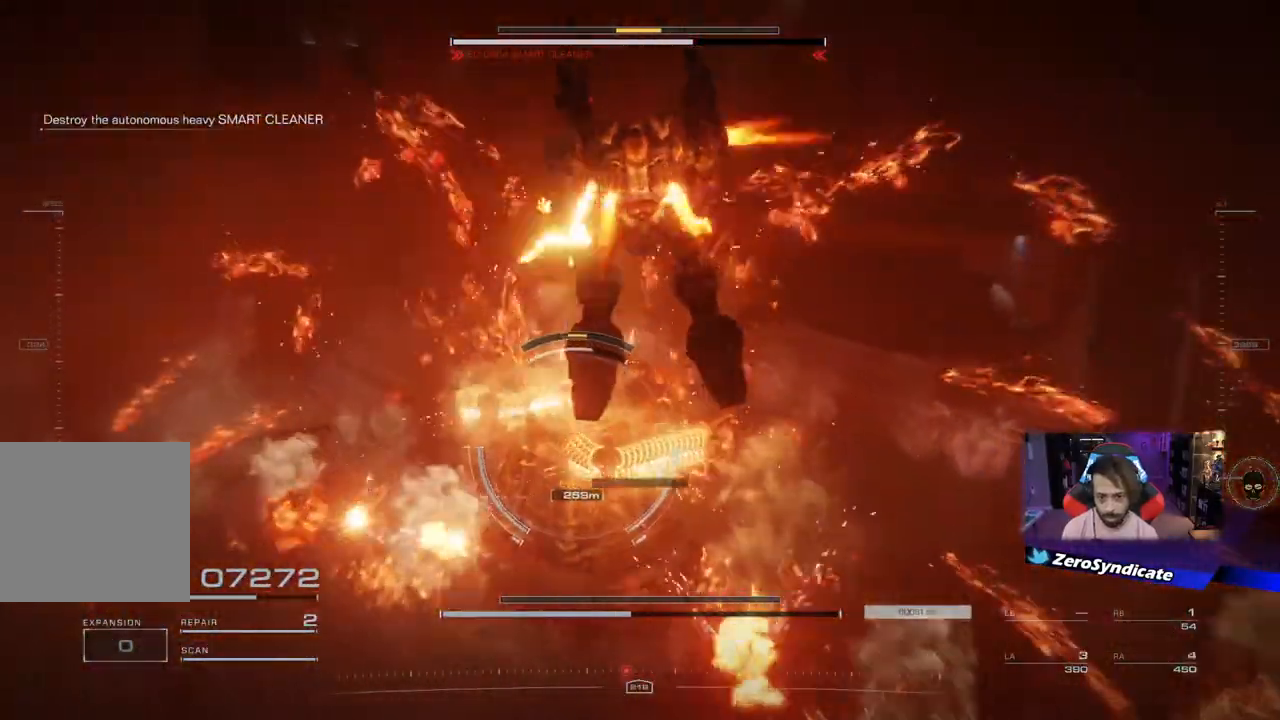
{"buttons": [], "left_stick": "left", "right_stick": "center", "events": [[250, "R1", "up"], [267, "L1", "up"], [317, "right_stick", "center"]]}
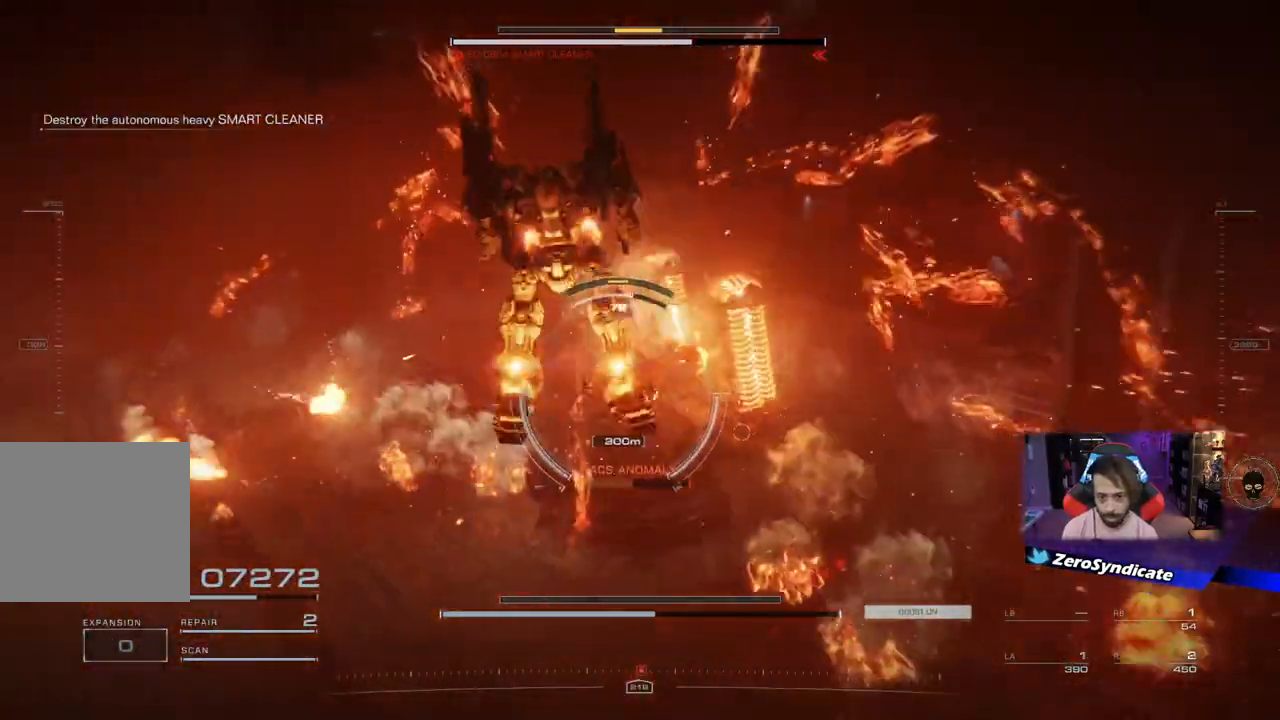
{"buttons": [], "left_stick": "up", "right_stick": "center", "events": [[50, "left_stick", "up"]]}
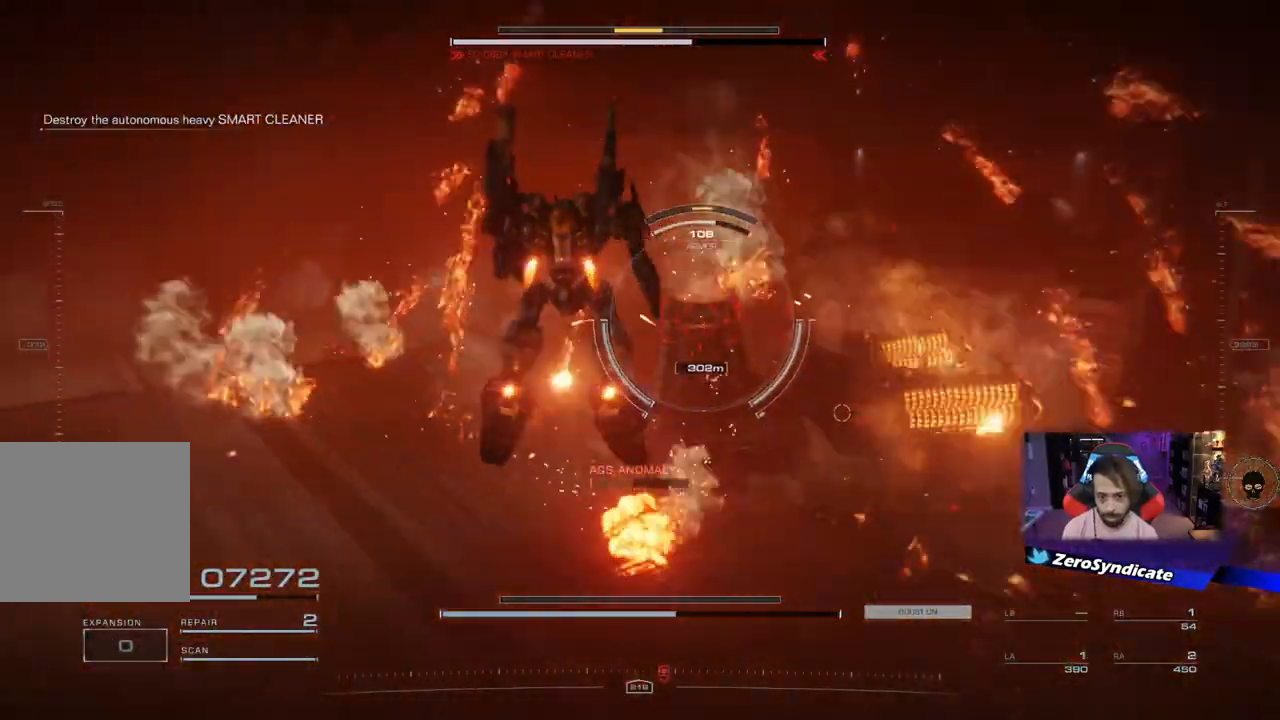
{"buttons": ["B", "L1", "R1"], "left_stick": "up-left", "right_stick": "center", "events": [[17, "left_stick", "up-left"], [233, "B", "down"], [417, "L1", "down"], [450, "R1", "down"]]}
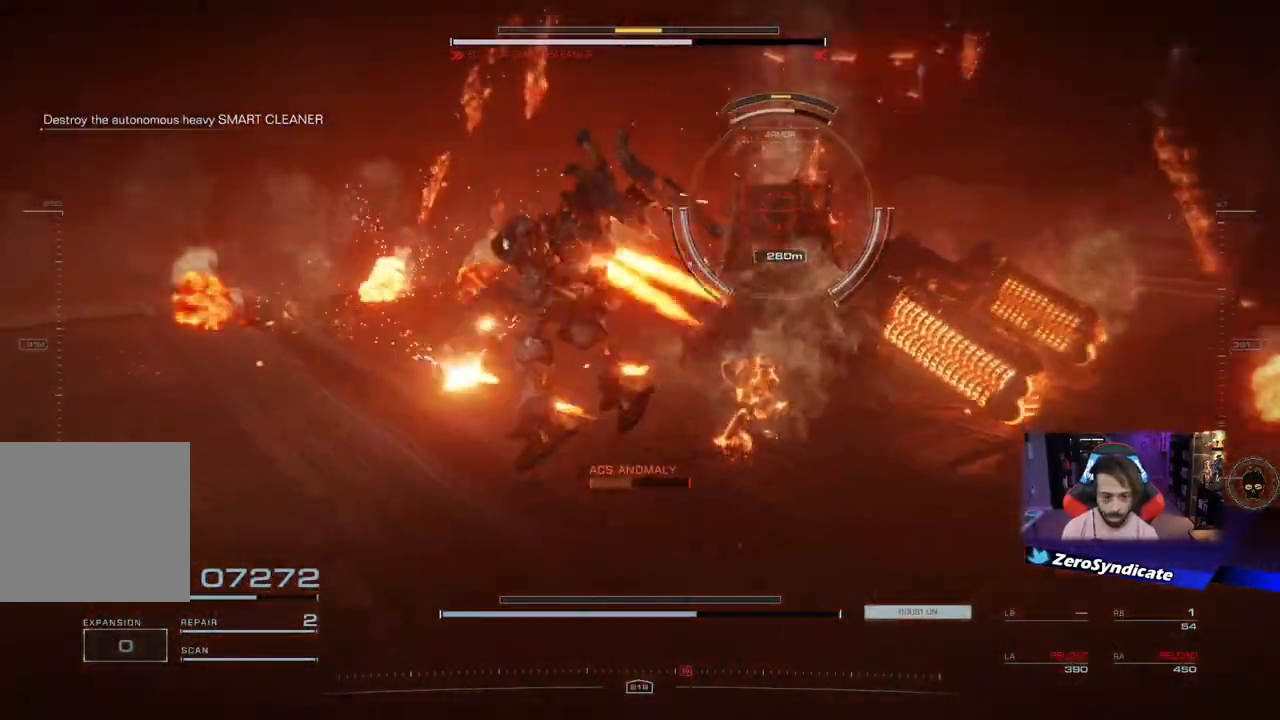
{"buttons": [], "left_stick": "left", "right_stick": "center", "events": [[83, "L1", "up"], [83, "R1", "up"], [200, "B", "up"], [233, "left_stick", "left"]]}
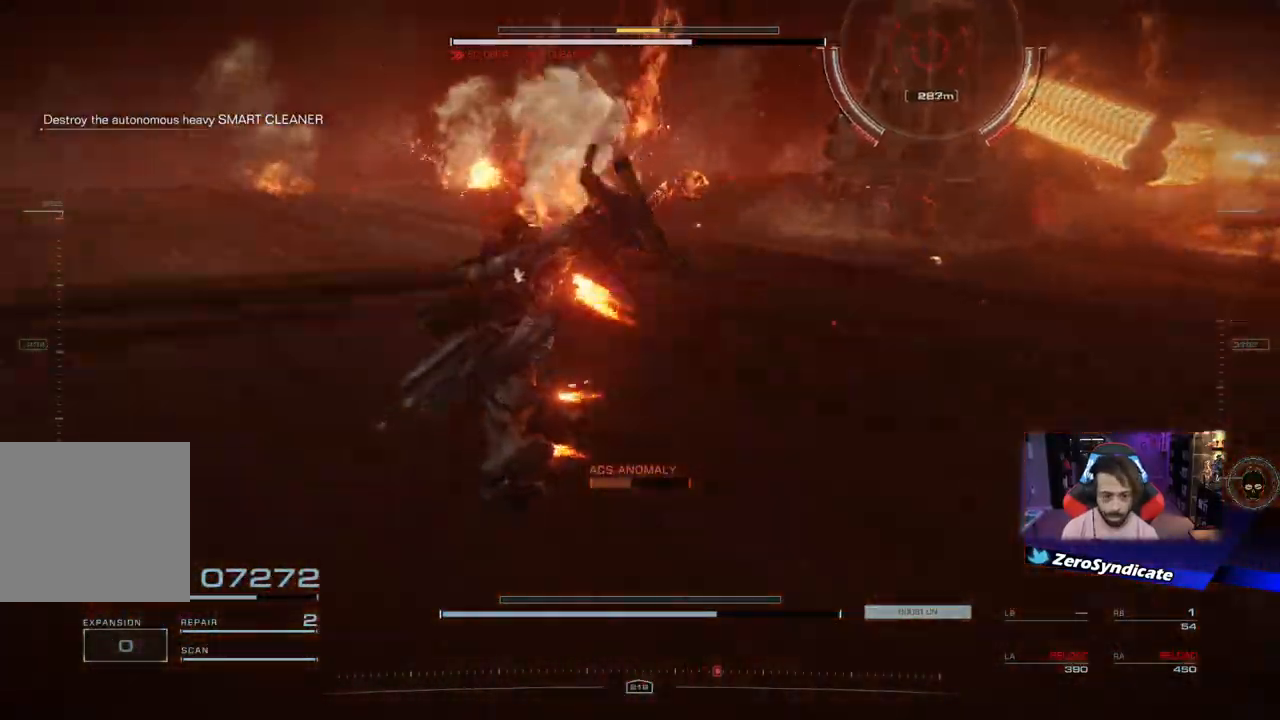
{"buttons": [], "left_stick": "left", "right_stick": "center", "events": [[67, "right_stick", "up-right"], [333, "right_stick", "center"]]}
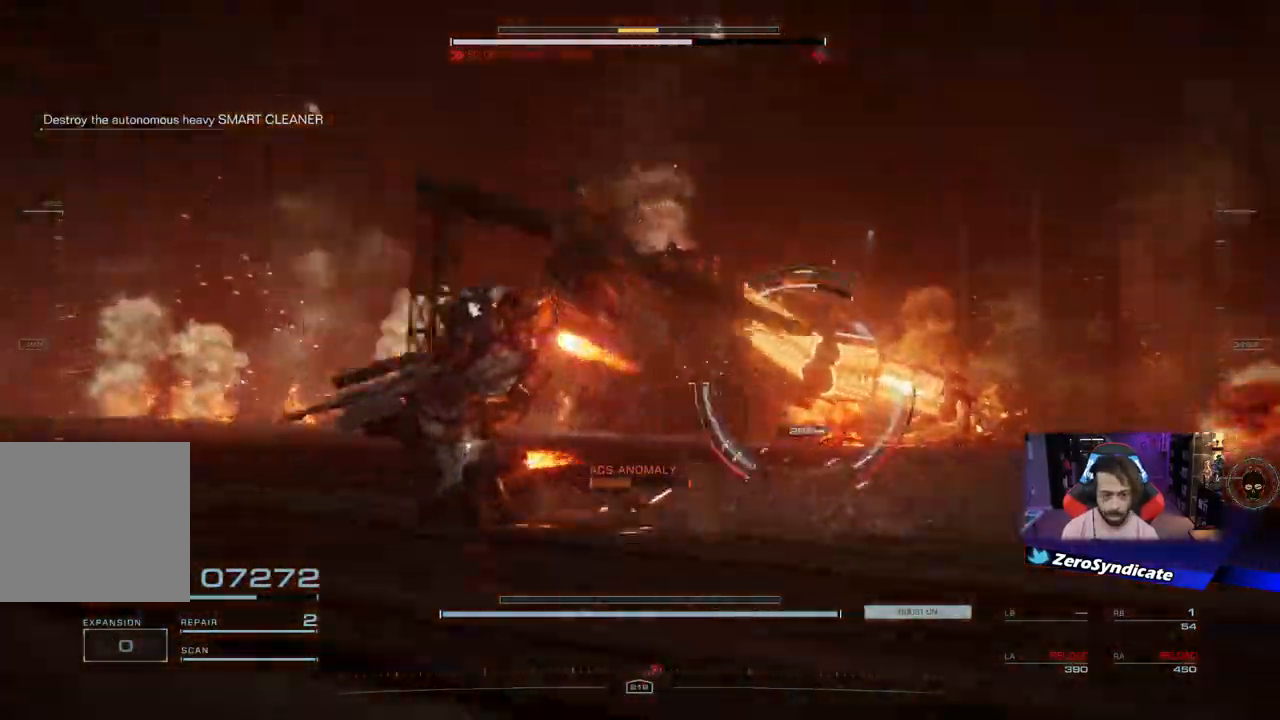
{"buttons": [], "left_stick": "left", "right_stick": "center", "events": []}
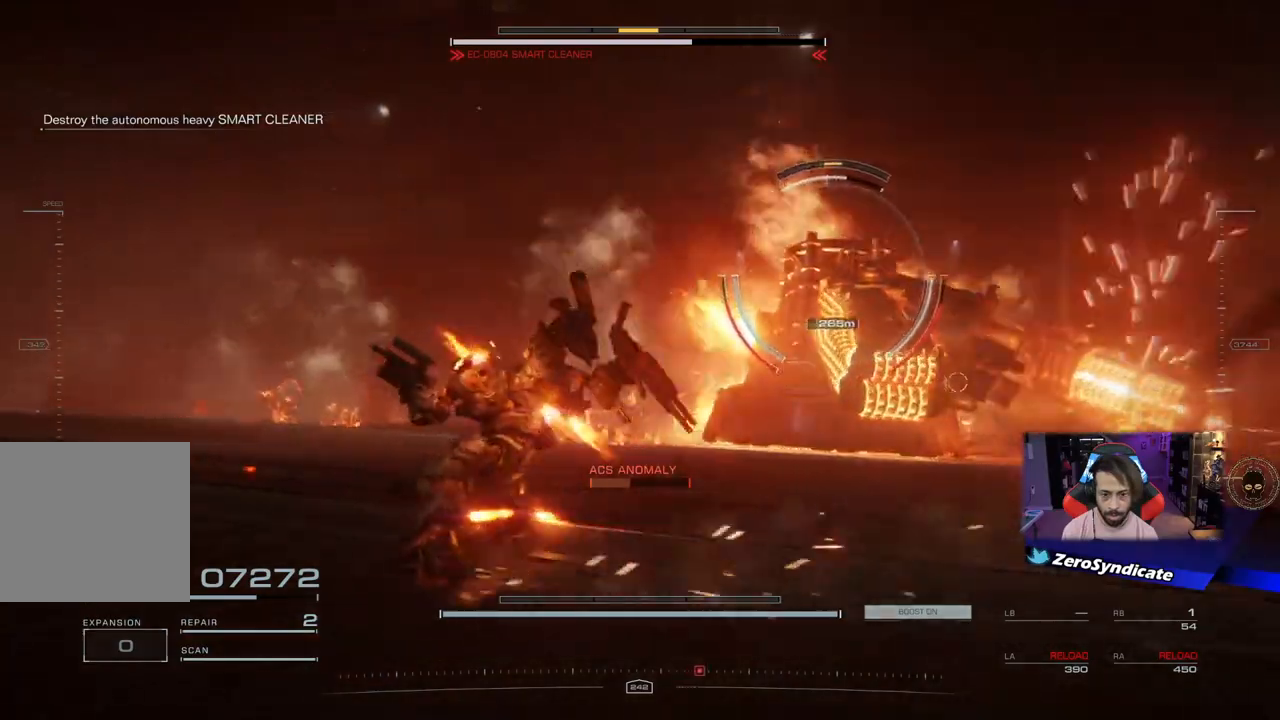
{"buttons": ["Y"], "left_stick": "left", "right_stick": "center", "events": [[50, "right_stick", "right"], [283, "right_stick", "center"], [500, "Y", "down"]]}
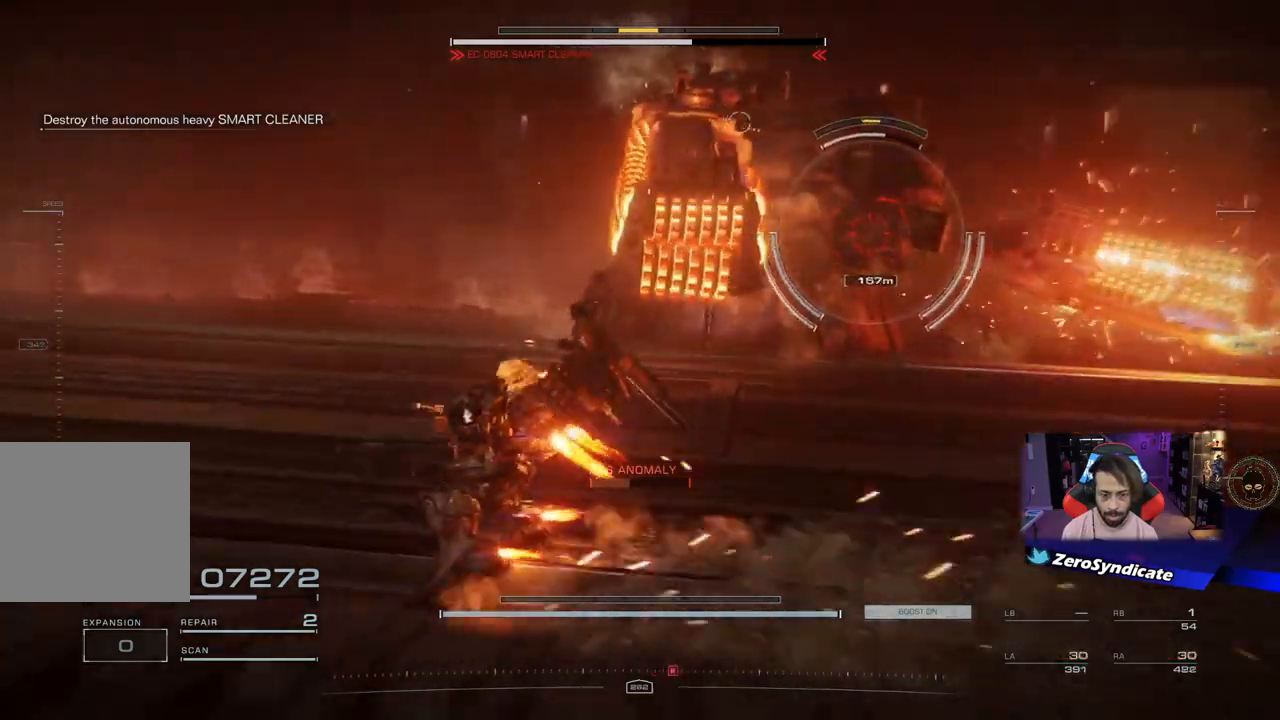
{"buttons": [], "left_stick": "left", "right_stick": "right", "events": [[117, "Y", "up"], [383, "right_stick", "right"]]}
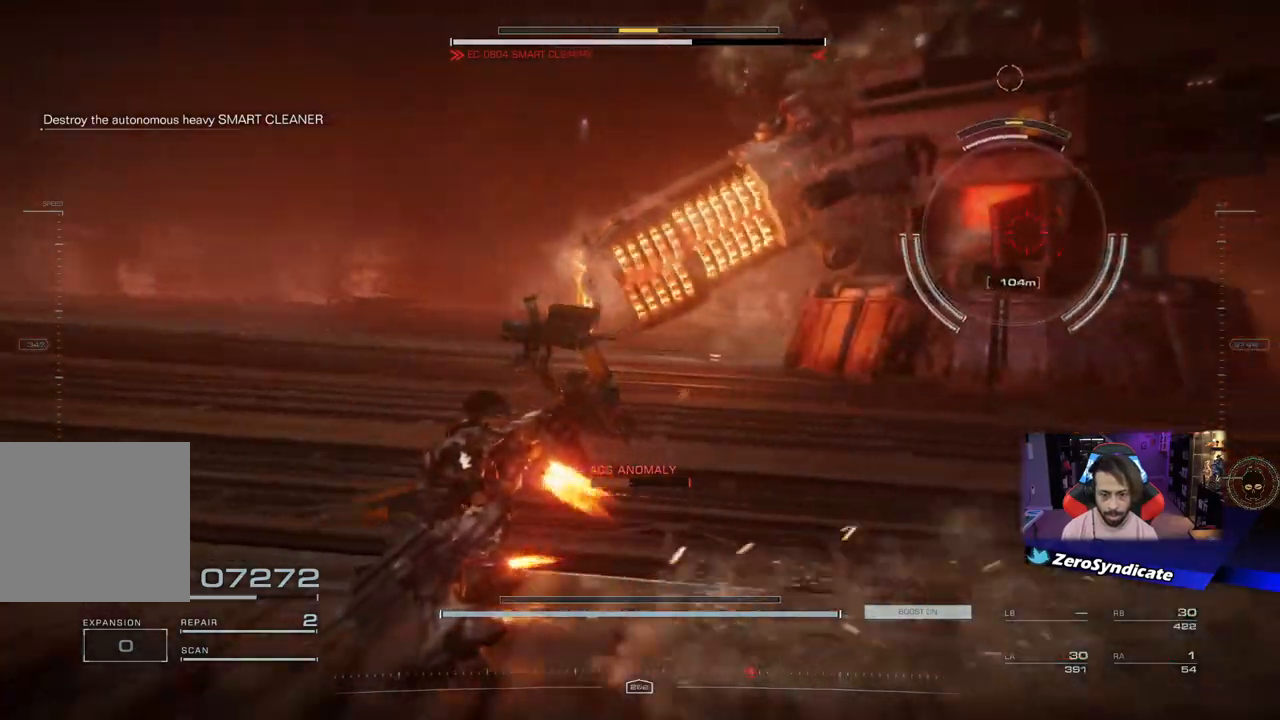
{"buttons": [], "left_stick": "up-left", "right_stick": "right", "events": [[217, "left_stick", "up-left"]]}
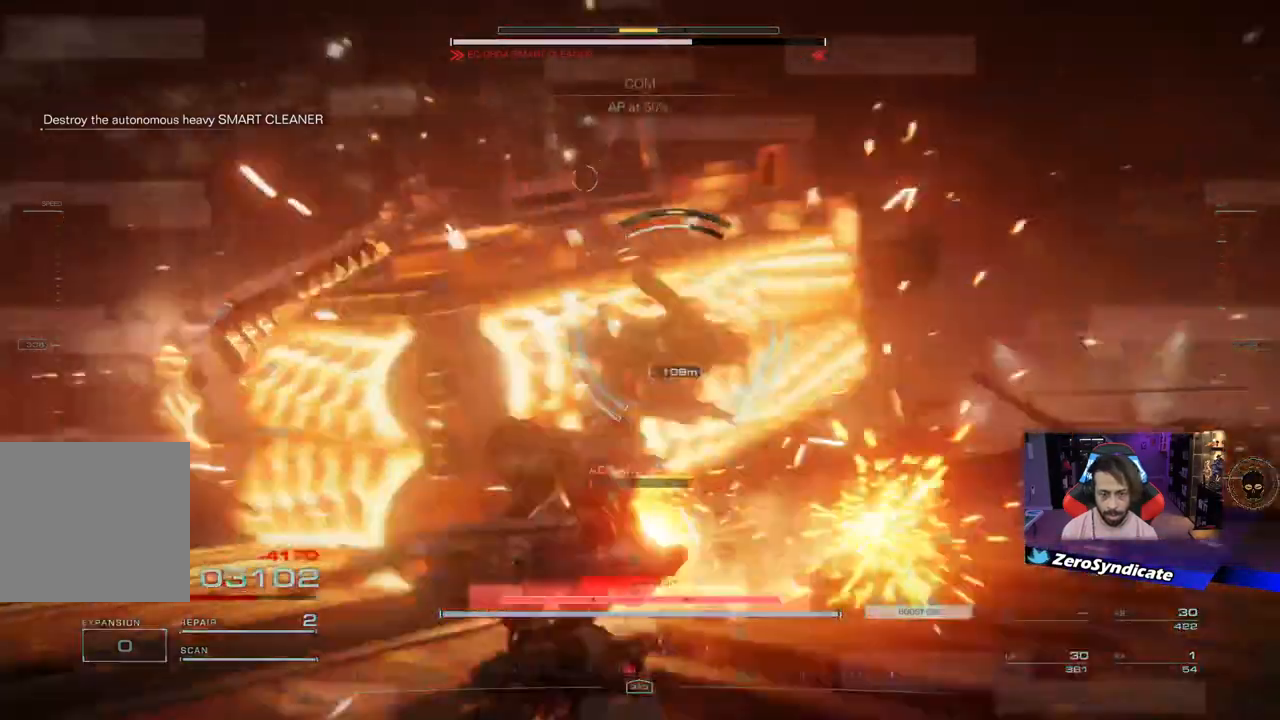
{"buttons": [], "left_stick": "down", "right_stick": "center", "events": [[17, "R1", "down"], [33, "left_stick", "up"], [167, "right_stick", "center"], [217, "R1", "up"], [350, "left_stick", "center"], [417, "left_stick", "down-right"], [467, "left_stick", "down"]]}
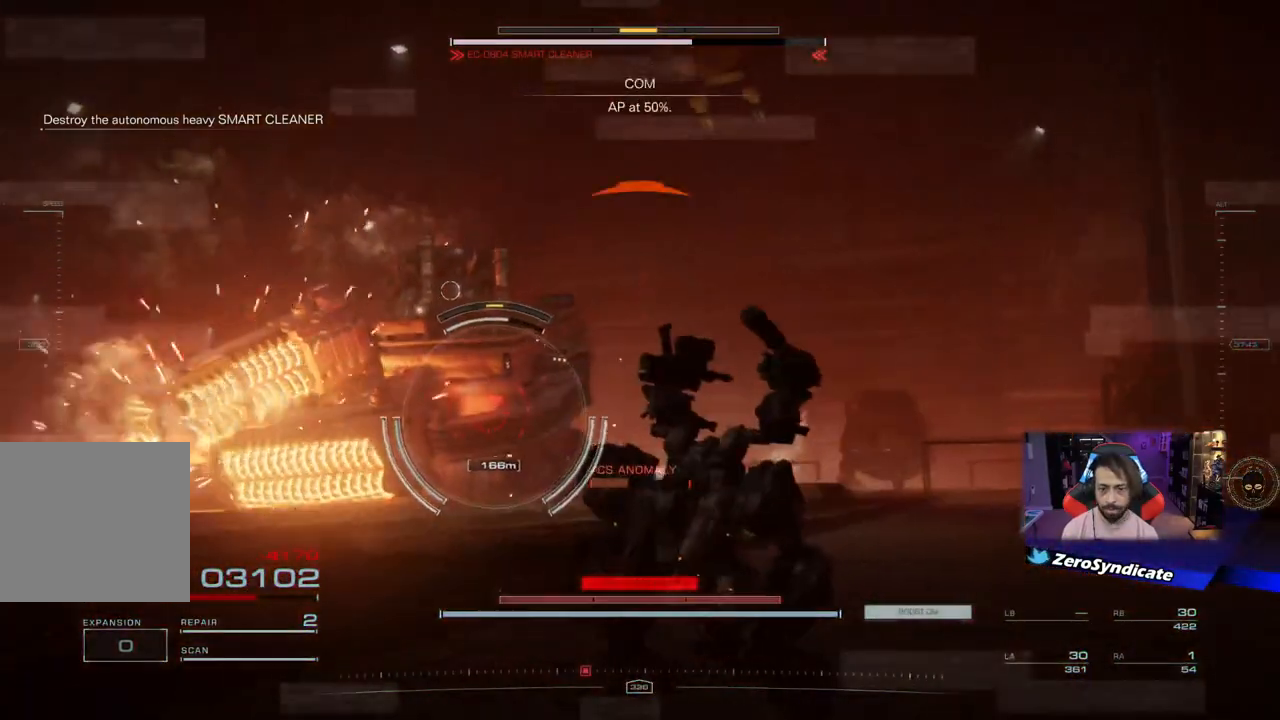
{"buttons": [], "left_stick": "down-left", "right_stick": "center", "events": [[267, "left_stick", "down-left"]]}
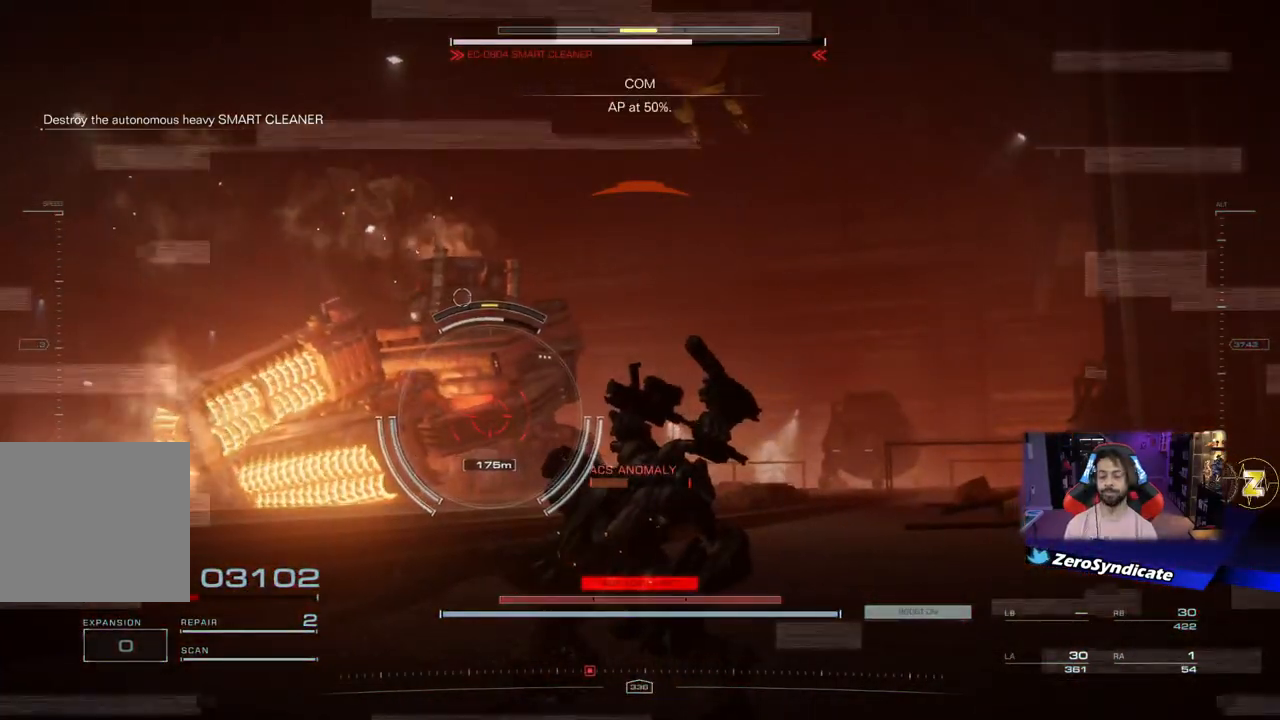
{"buttons": [], "left_stick": "up", "right_stick": "center", "events": [[450, "left_stick", "up"]]}
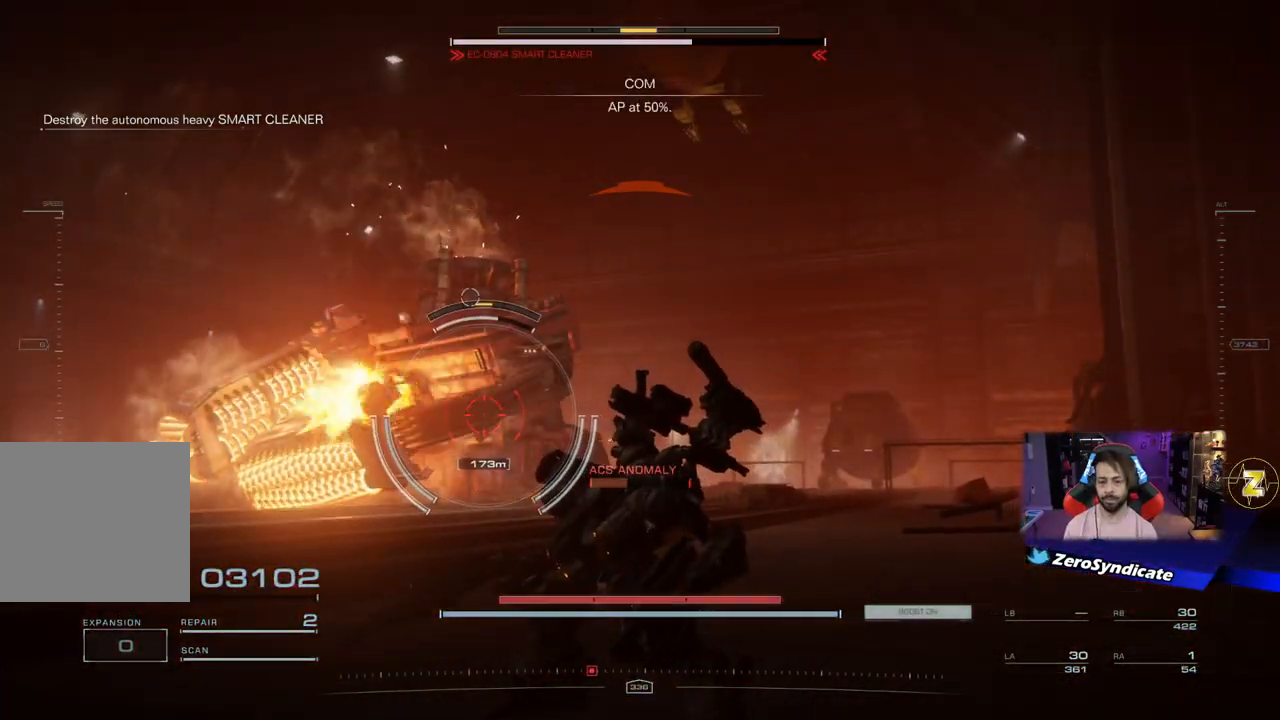
{"buttons": [], "left_stick": "up-right", "right_stick": "center", "events": [[350, "left_stick", "up-right"]]}
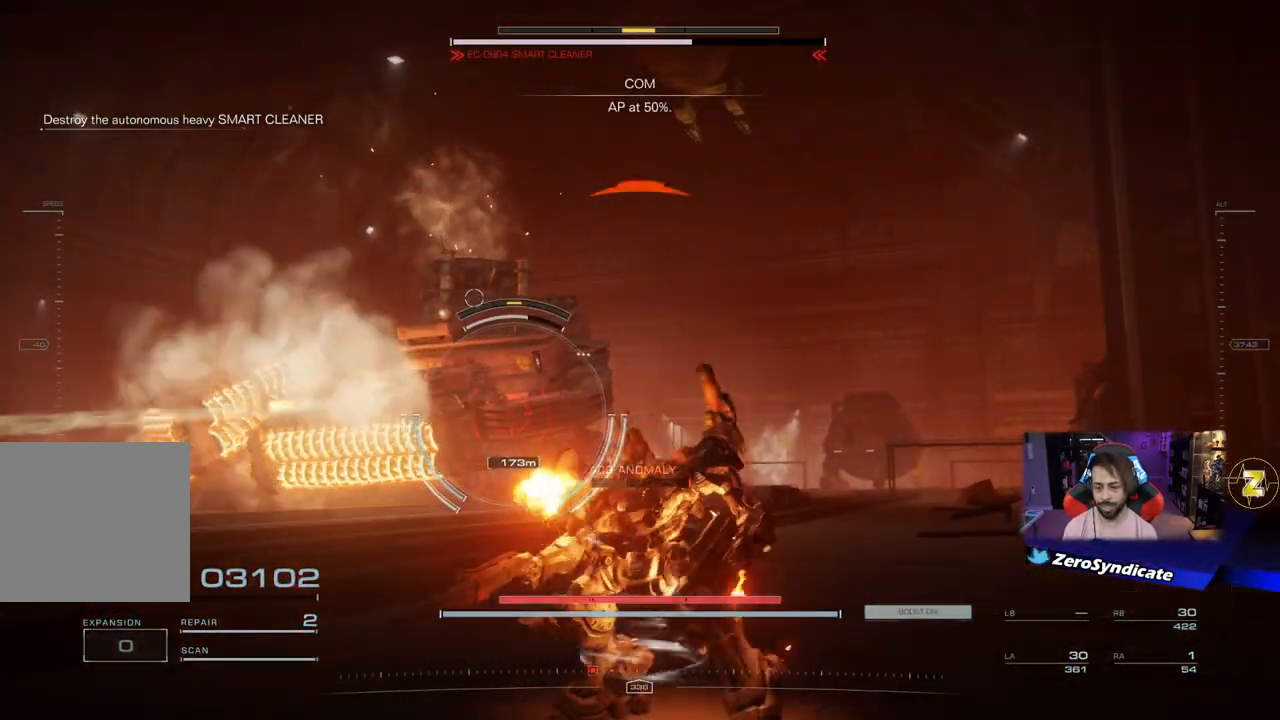
{"buttons": ["DPAD_UP"], "left_stick": "down-left", "right_stick": "center", "events": [[183, "left_stick", "down-right"], [233, "left_stick", "down"], [417, "left_stick", "down-left"], [433, "DPAD_UP", "down"]]}
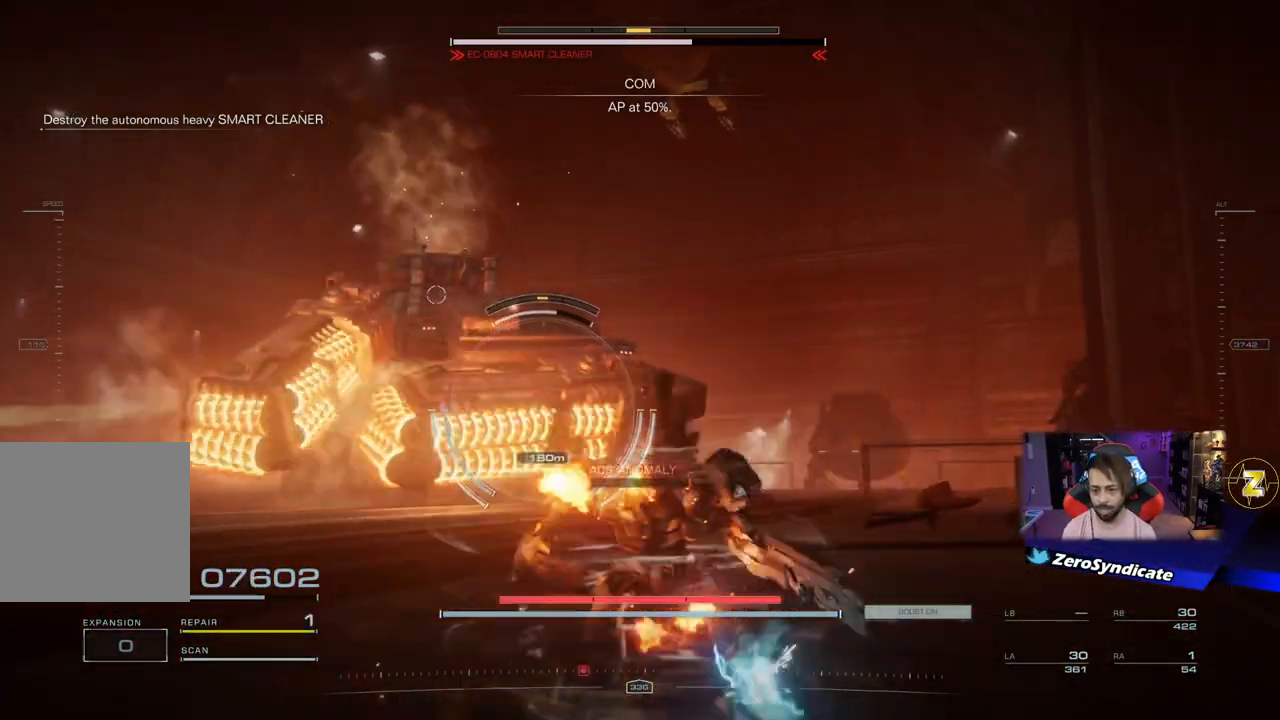
{"buttons": ["L2"], "left_stick": "up-left", "right_stick": "center", "events": [[33, "DPAD_UP", "up"], [383, "left_stick", "left"], [483, "L2", "down"], [500, "left_stick", "up-left"]]}
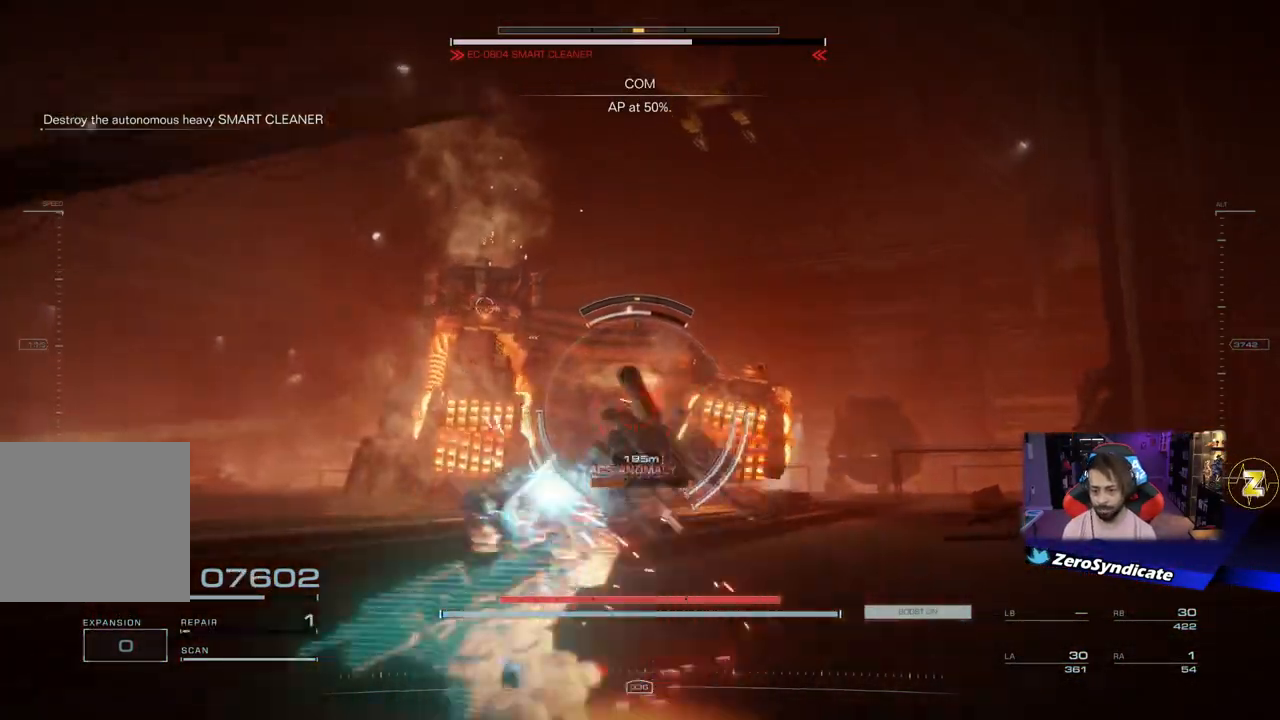
{"buttons": [], "left_stick": "up", "right_stick": "center", "events": [[100, "left_stick", "up"], [267, "right_stick", "down"], [450, "L2", "up"], [450, "right_stick", "center"]]}
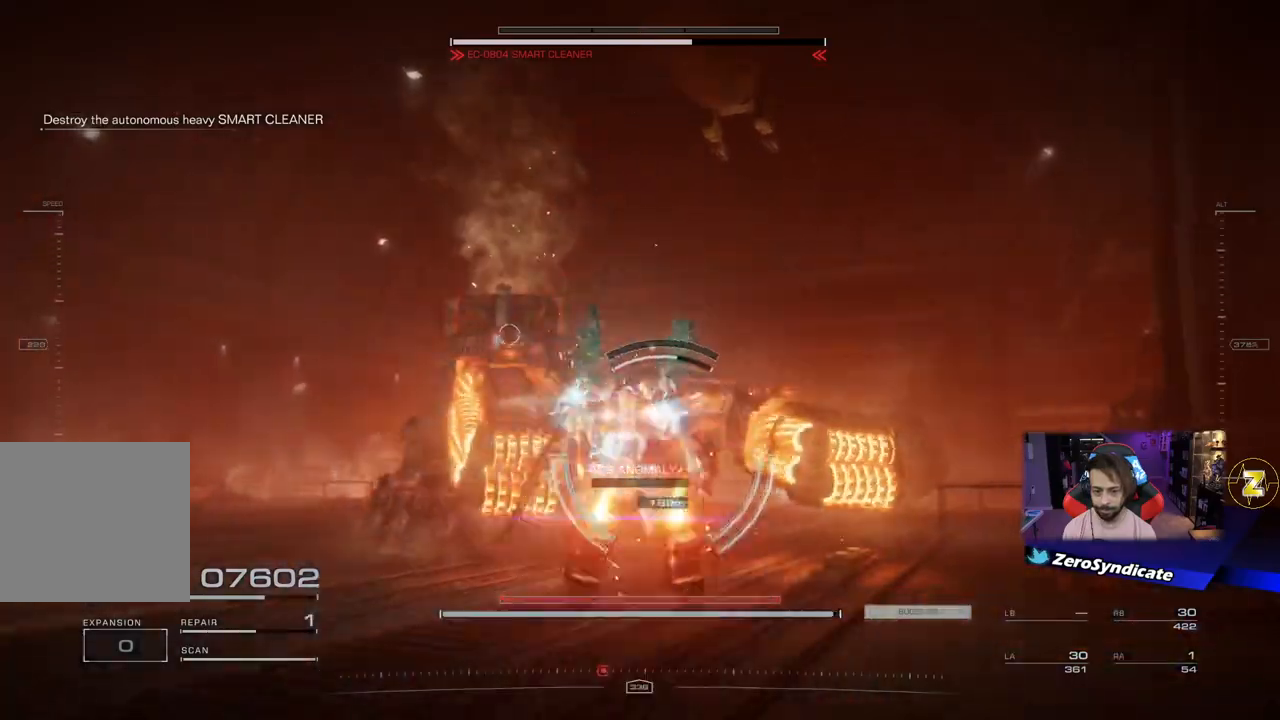
{"buttons": [], "left_stick": "left", "right_stick": "center", "events": [[167, "right_stick", "down"], [250, "left_stick", "up-left"], [483, "right_stick", "center"], [500, "left_stick", "left"]]}
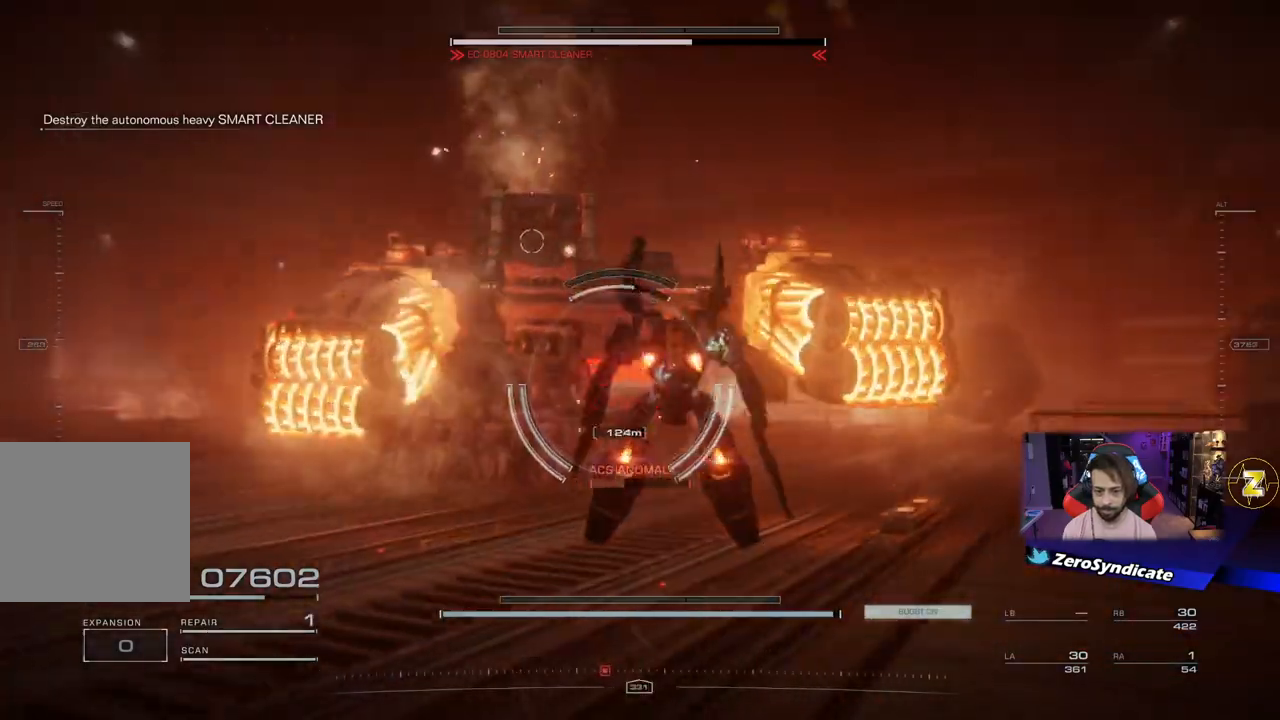
{"buttons": [], "left_stick": "up", "right_stick": "center", "events": [[417, "left_stick", "up"]]}
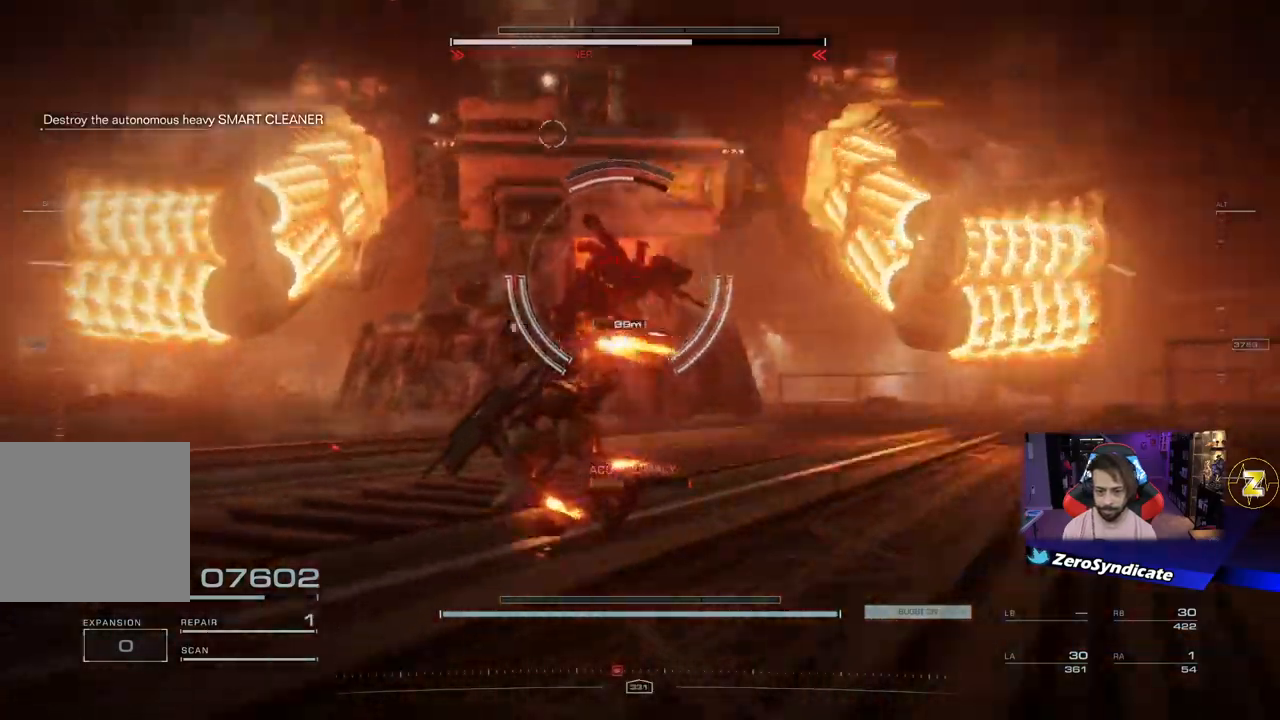
{"buttons": [], "left_stick": "right", "right_stick": "center", "events": [[50, "R1", "down"], [67, "right_stick", "up"], [150, "left_stick", "up-right"], [183, "R1", "up"], [217, "right_stick", "right"], [300, "left_stick", "right"], [400, "right_stick", "center"]]}
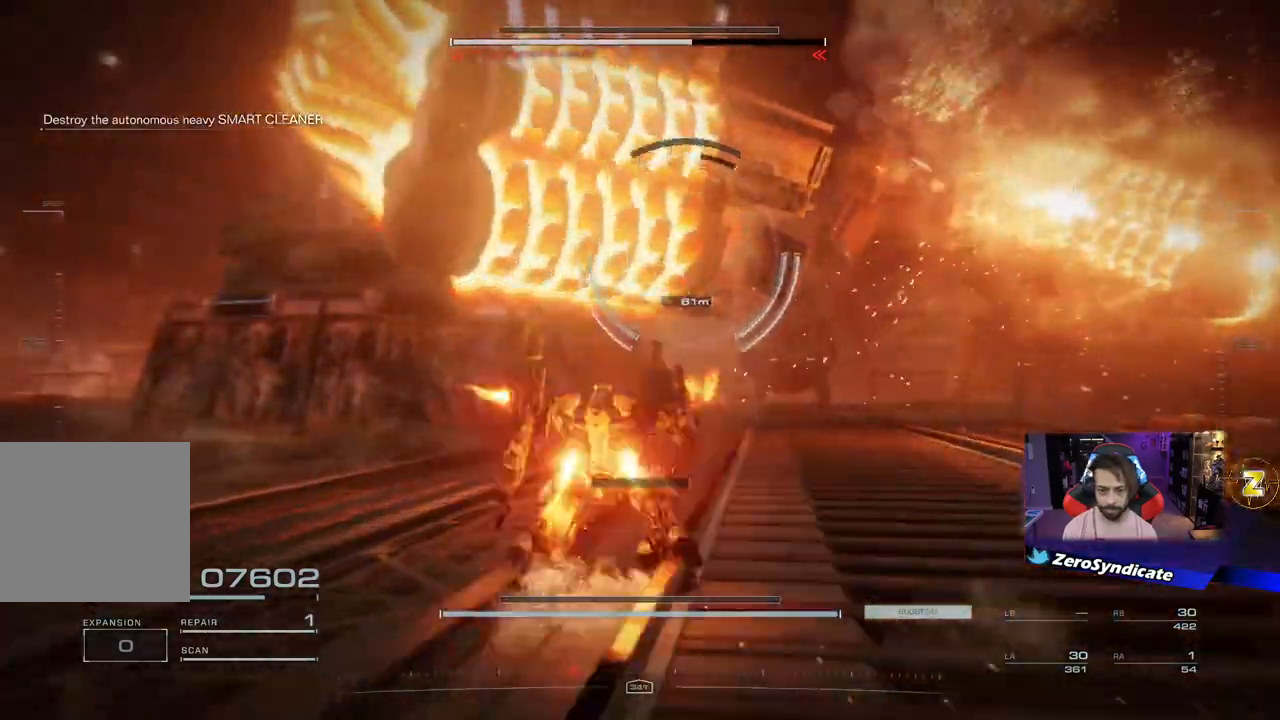
{"buttons": [], "left_stick": "up-right", "right_stick": "left", "events": [[300, "left_stick", "up-right"], [433, "right_stick", "left"]]}
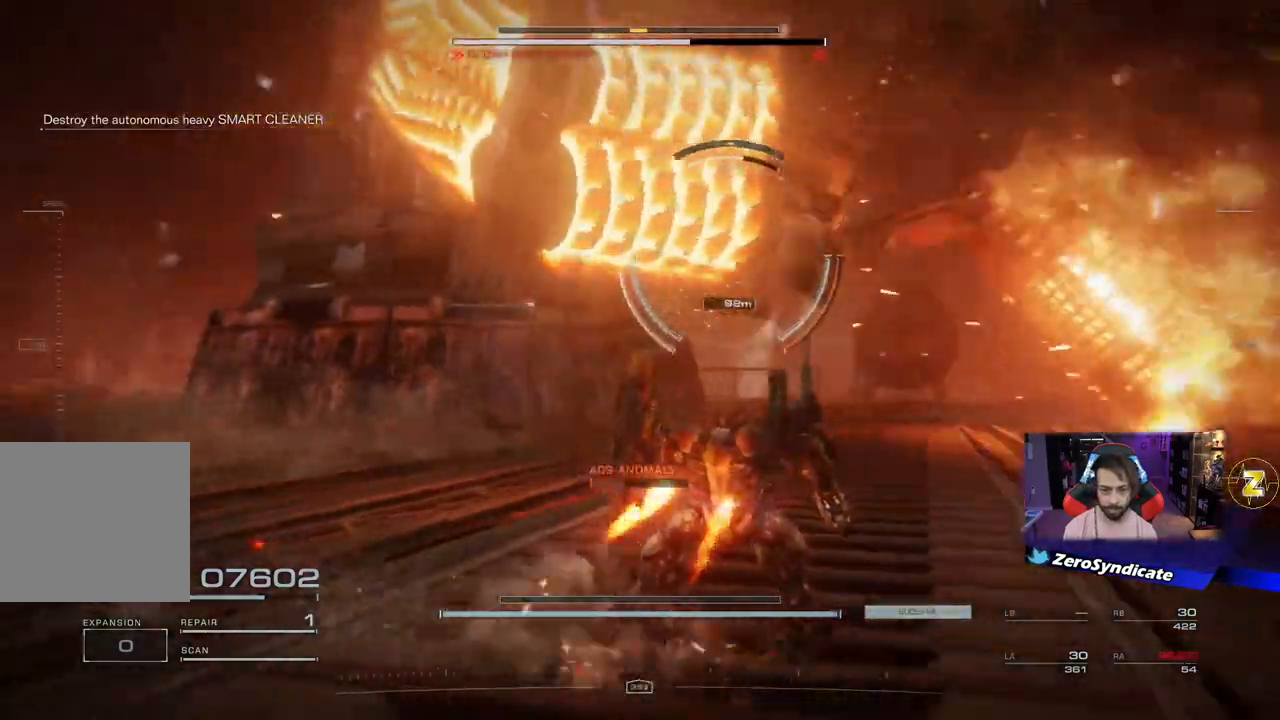
{"buttons": [], "left_stick": "up-left", "right_stick": "up-left", "events": [[33, "right_stick", "center"], [300, "right_stick", "left"], [317, "R2", "down"], [350, "right_stick", "up-left"], [383, "left_stick", "up-left"], [450, "R2", "up"]]}
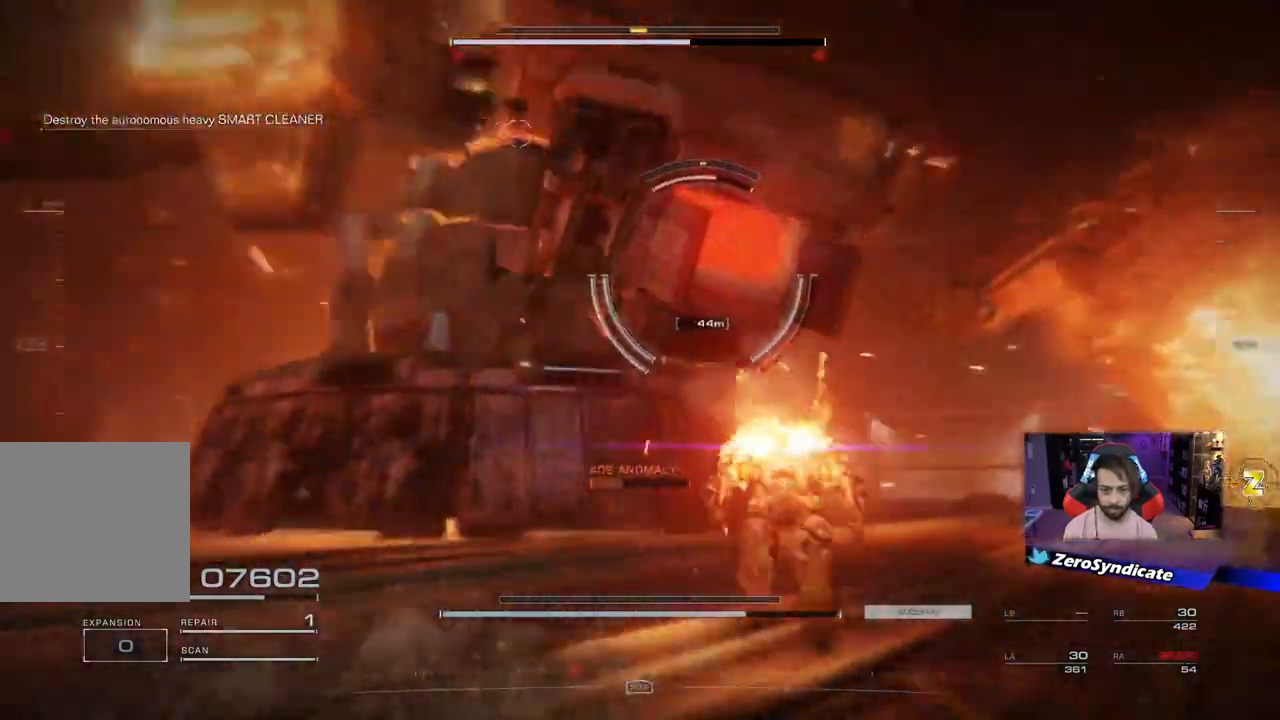
{"buttons": [], "left_stick": "up-left", "right_stick": "left", "events": [[67, "right_stick", "center"], [217, "right_stick", "left"]]}
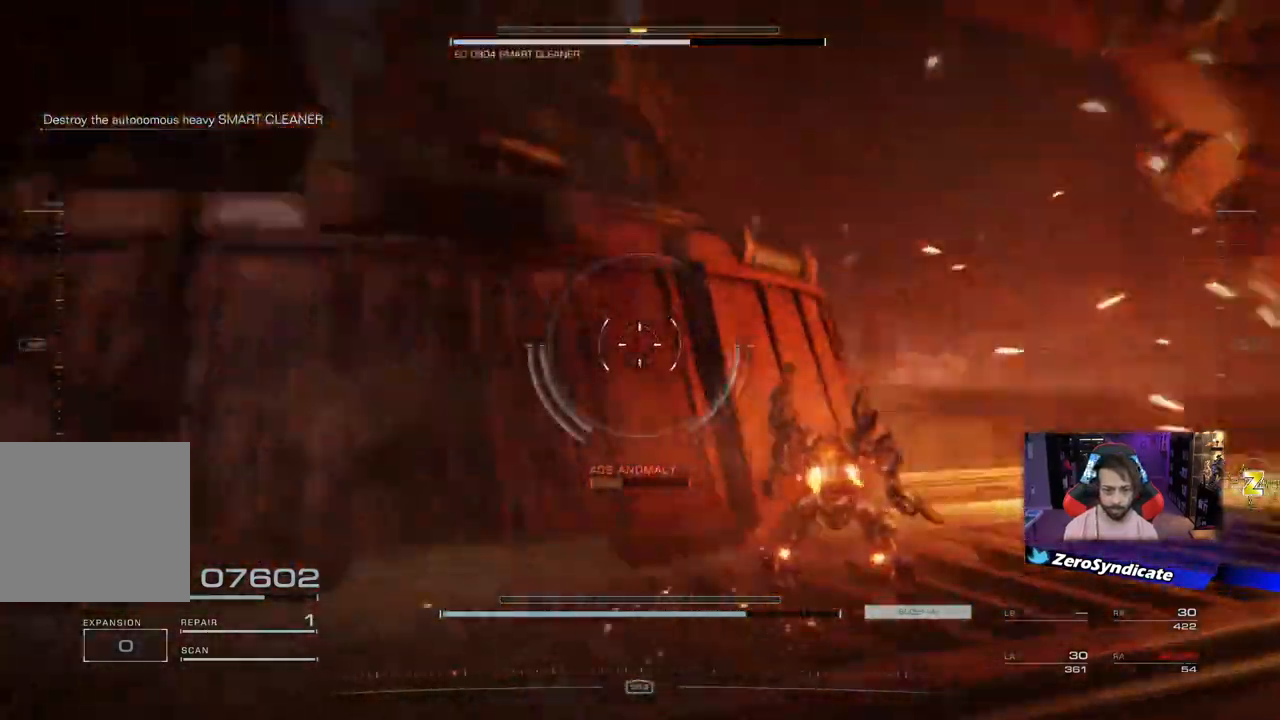
{"buttons": [], "left_stick": "up-right", "right_stick": "left", "events": [[17, "left_stick", "up"], [300, "left_stick", "up-right"]]}
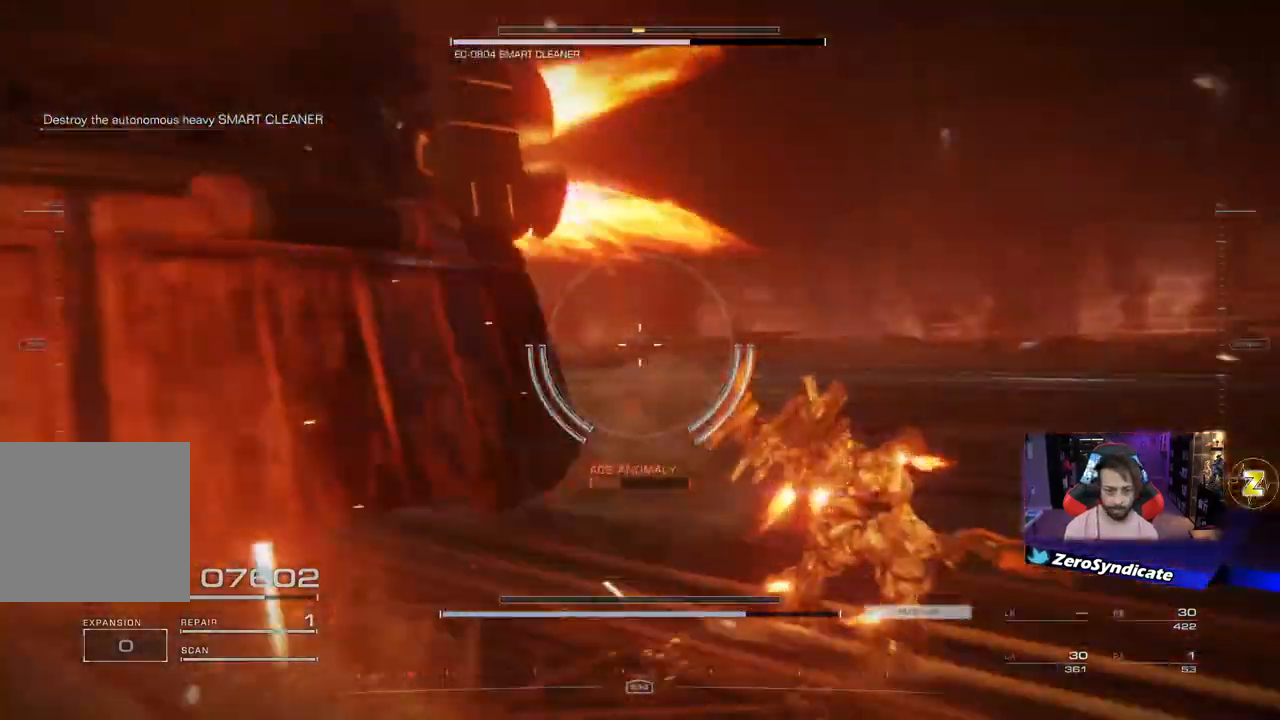
{"buttons": [], "left_stick": "down-left", "right_stick": "left", "events": [[67, "left_stick", "down"], [333, "left_stick", "down-left"]]}
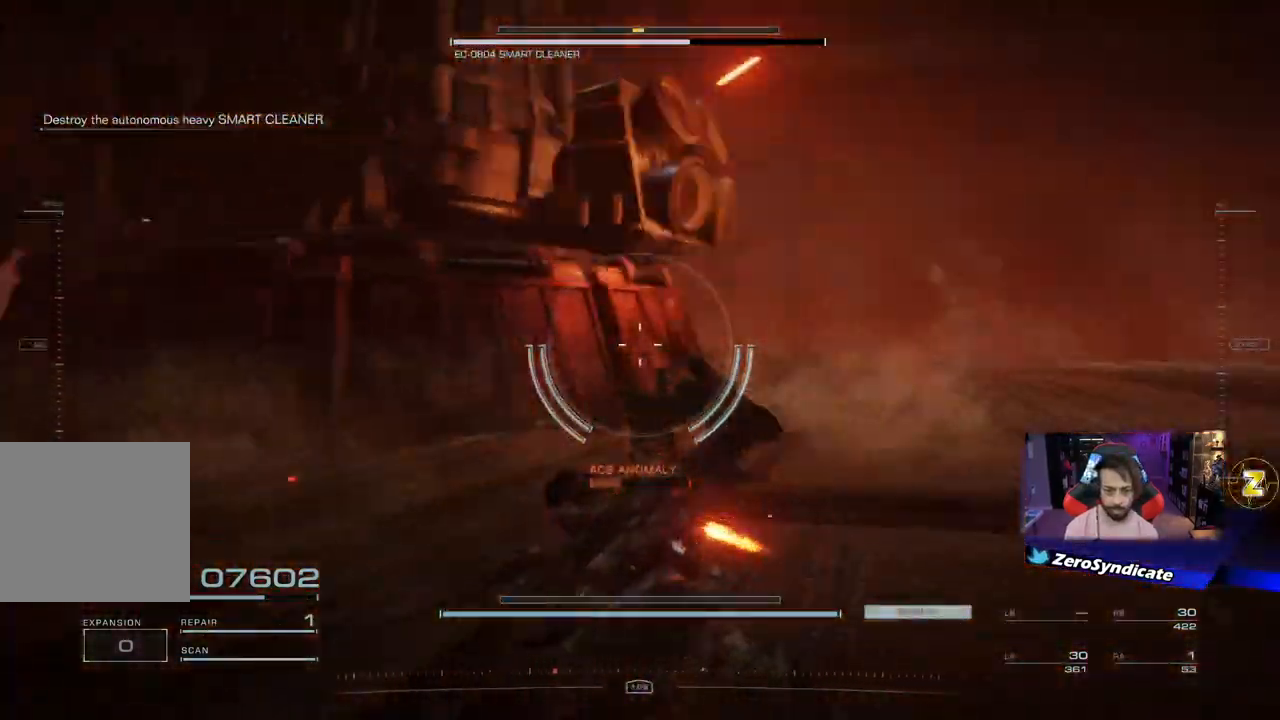
{"buttons": ["L2"], "left_stick": "up", "right_stick": "up-left", "events": [[50, "left_stick", "left"], [50, "right_stick", "up-left"], [433, "L2", "down"], [467, "left_stick", "up"]]}